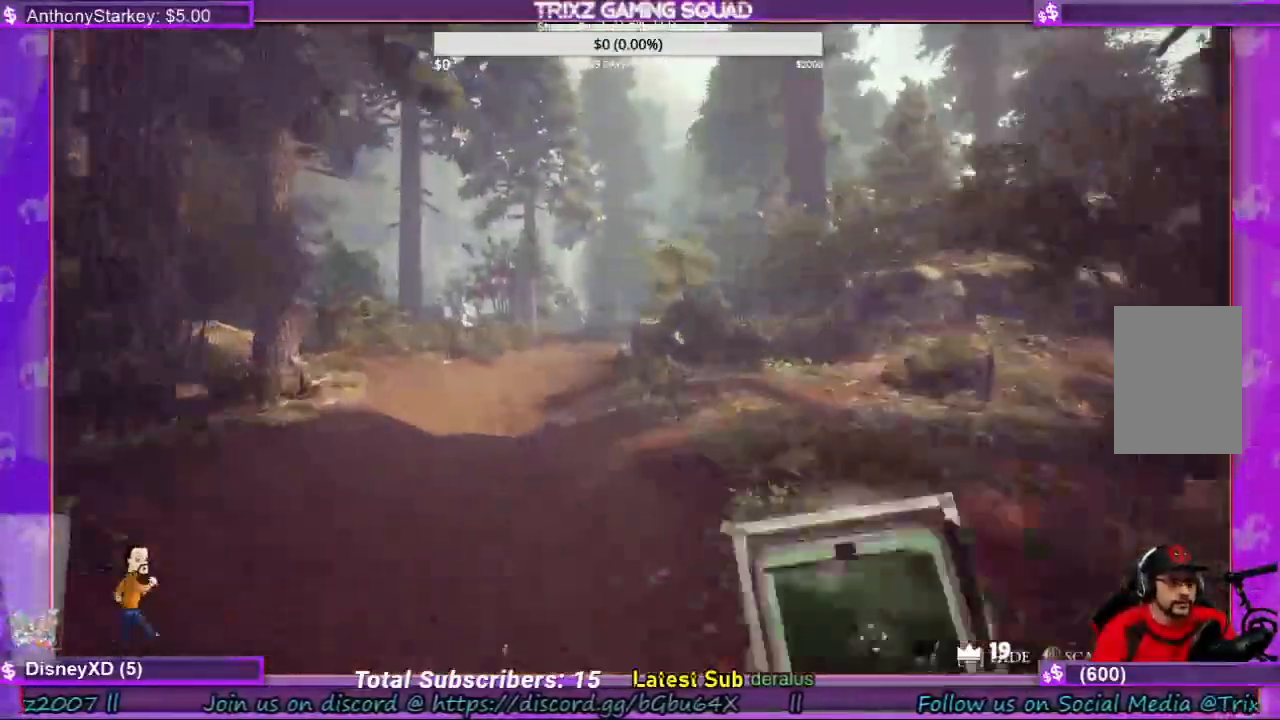
Gameplay with keyboard and mouse; each line is a JSON object with the keys and mouse buttons held at the frame after it. "events" lists presses ("down") and releases ("up") of "a", "ctrl", "d", "e", "f", "q", "r", "s", "shift", "space", "tab", "w", "mouse_left", "mouse_wheel", "mouse_right", "mouse_mb4" and "mouse_mb5" between this image and that frame as [ms after this image, input, new state], when the widget could be followed in between. "mouse_left", "mouse_wheel", "mouse_right", "mouse_mb4", "mouse_mb5" = the "left", "wheel", "right", "mb4", "mb5" buttons of the "mouse" list. No other keys are recorded. "wheel" means that the mouse wheel is clicked or scrolled. Mouse movement is not recorded.
{"keys": ["shift", "w"], "mouse": [], "events": []}
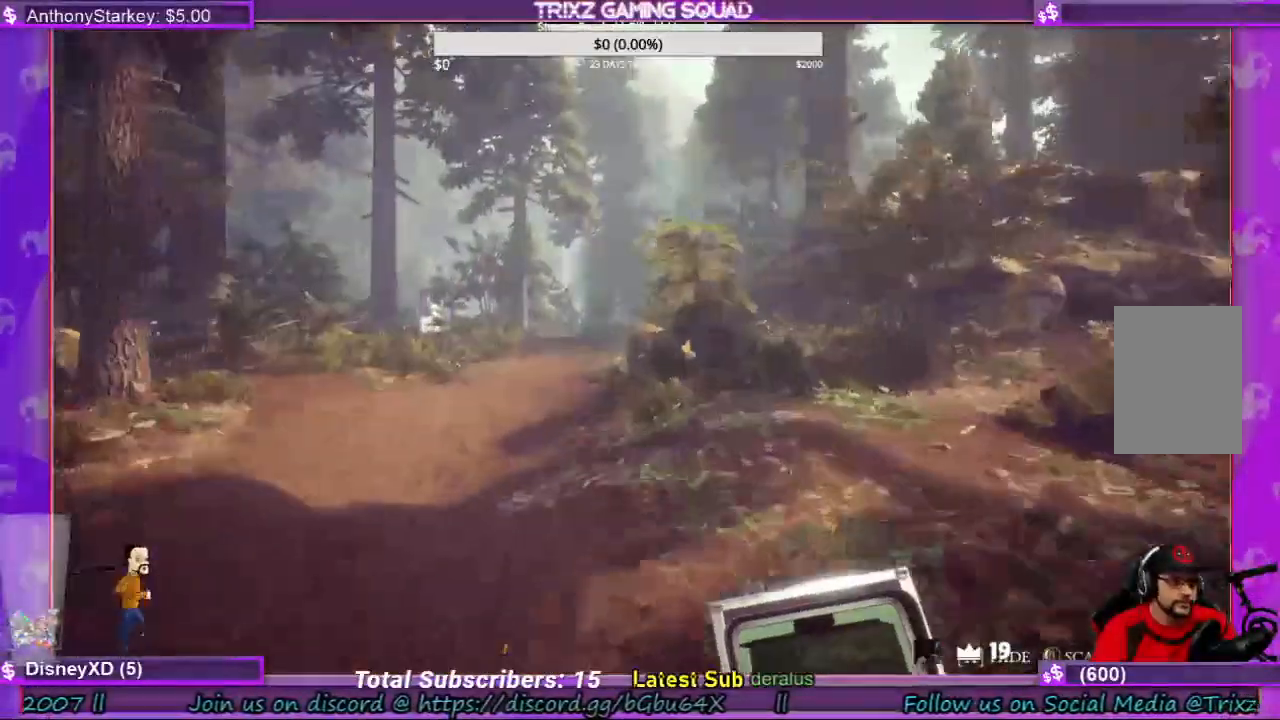
{"keys": ["w"], "mouse": [], "events": [[67, "a", "down"], [200, "a", "up"], [334, "shift", "up"]]}
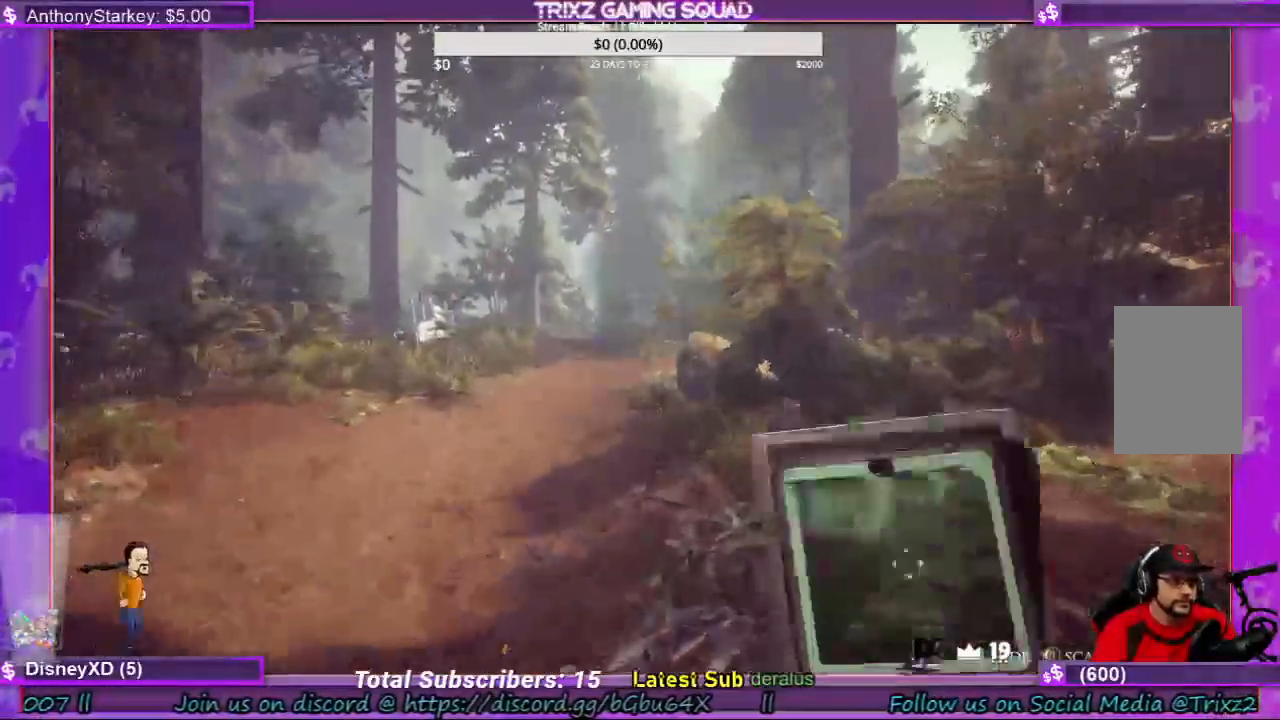
{"keys": ["w"], "mouse": [], "events": []}
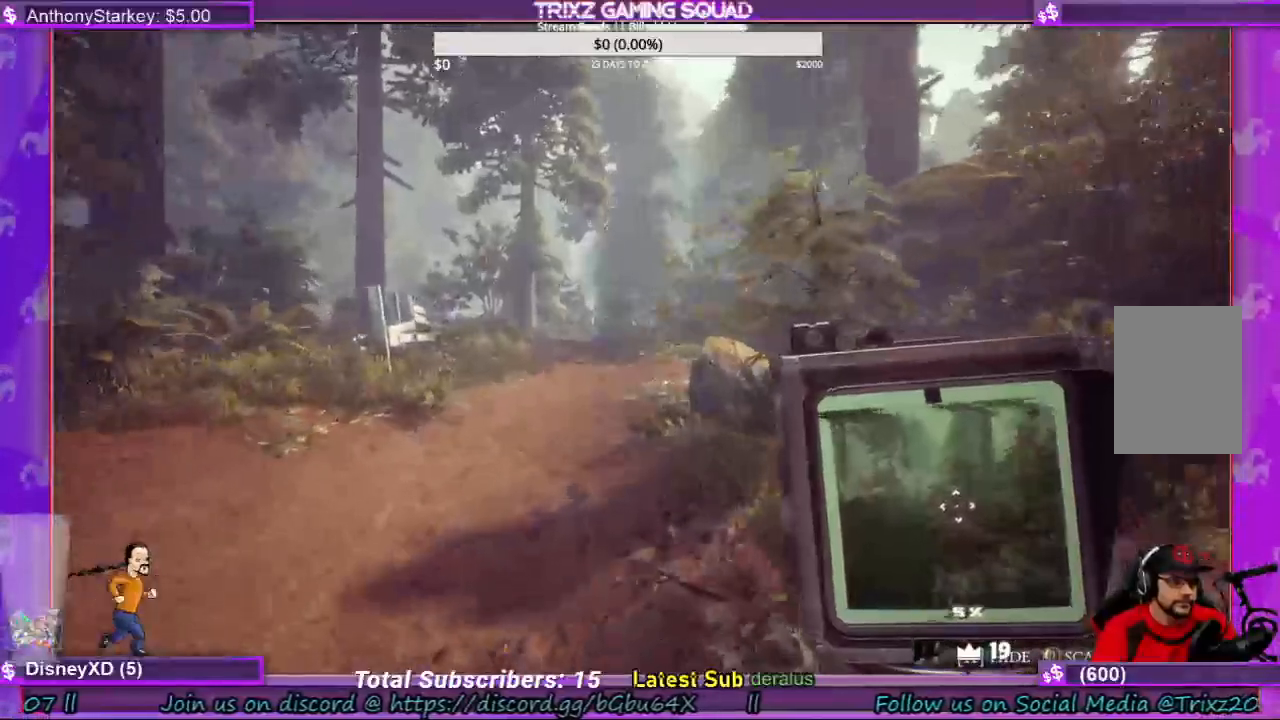
{"keys": ["w"], "mouse": [], "events": []}
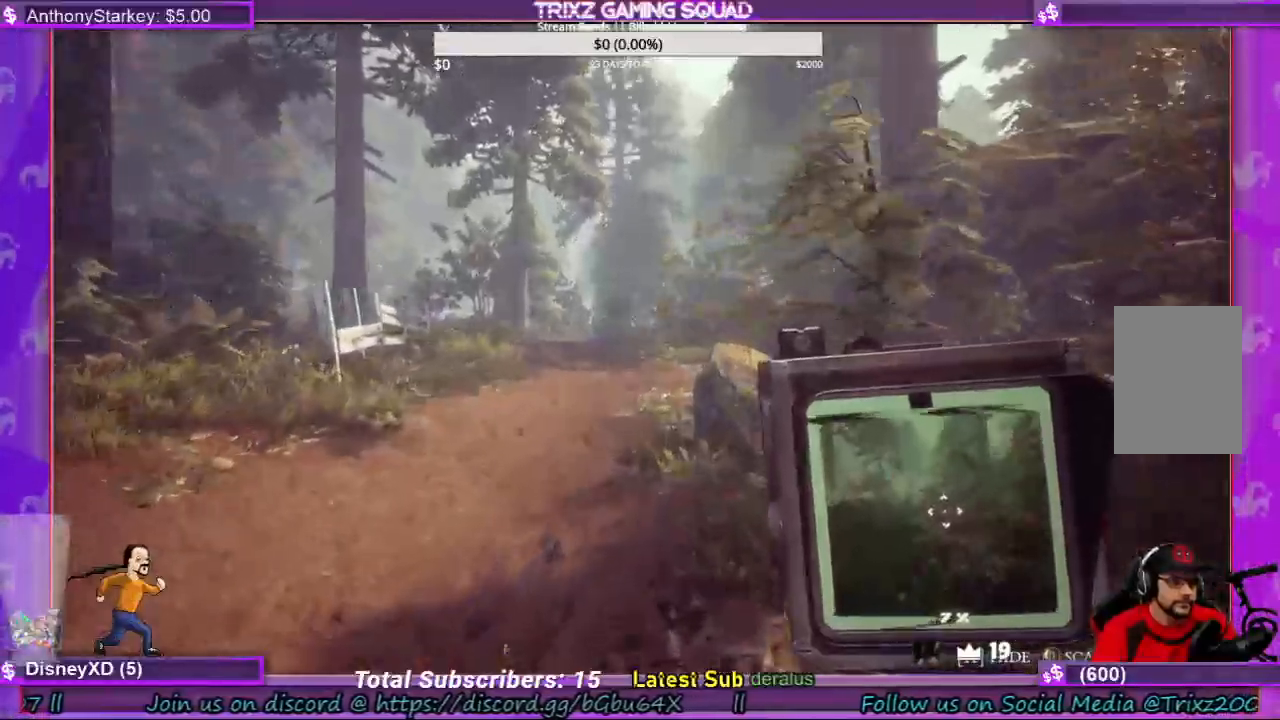
{"keys": ["shift", "w"], "mouse": [], "events": [[100, "a", "down"], [267, "a", "up"], [367, "shift", "down"]]}
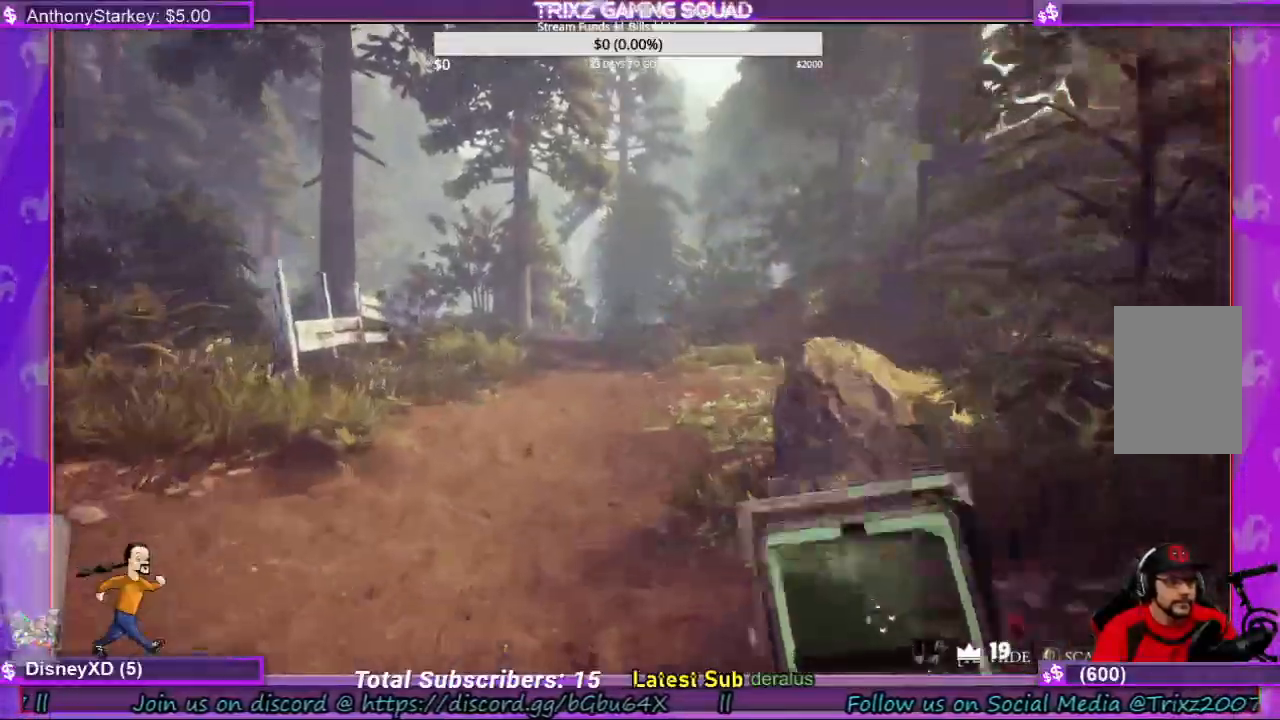
{"keys": ["shift", "w"], "mouse": [], "events": []}
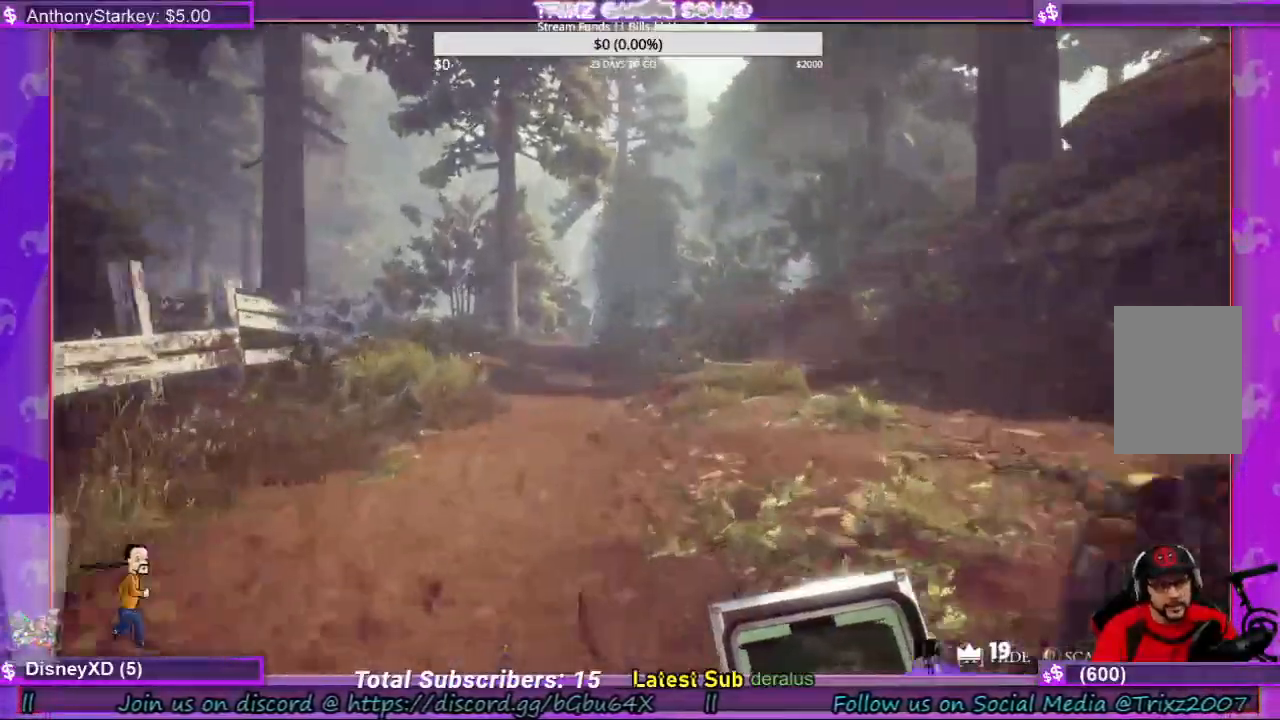
{"keys": ["shift", "w"], "mouse": [], "events": []}
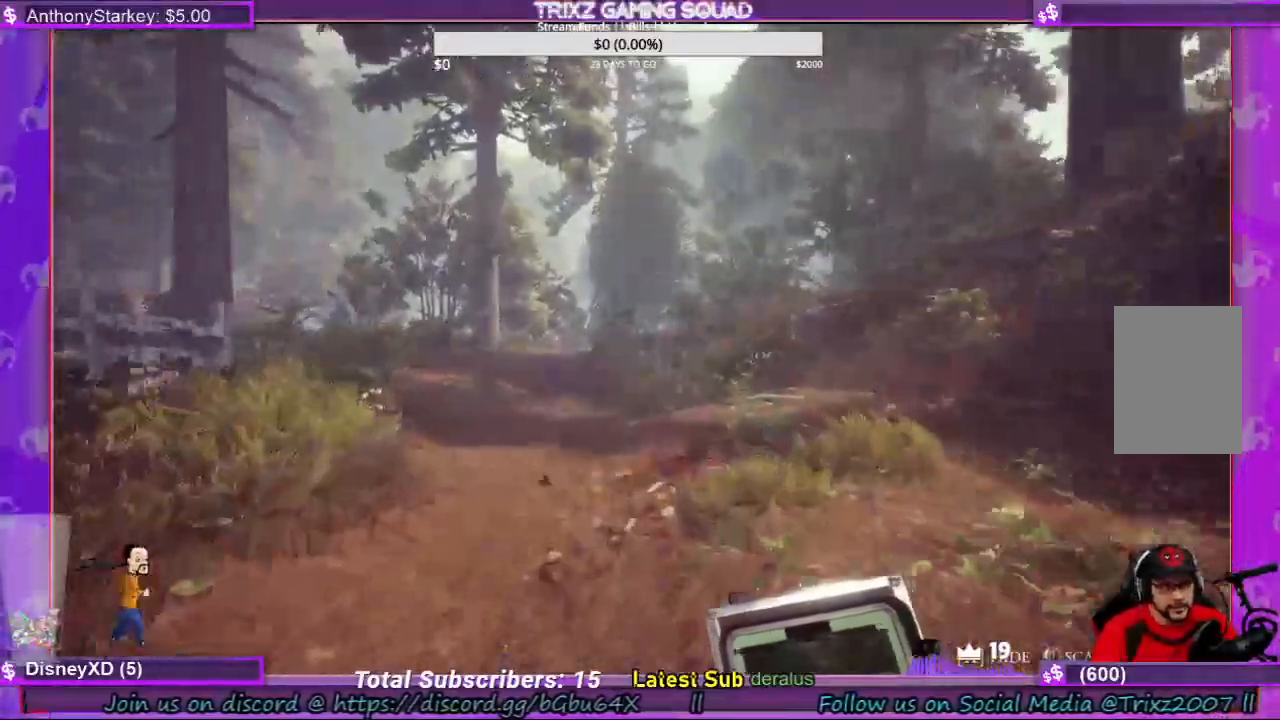
{"keys": ["shift", "w"], "mouse": [], "events": []}
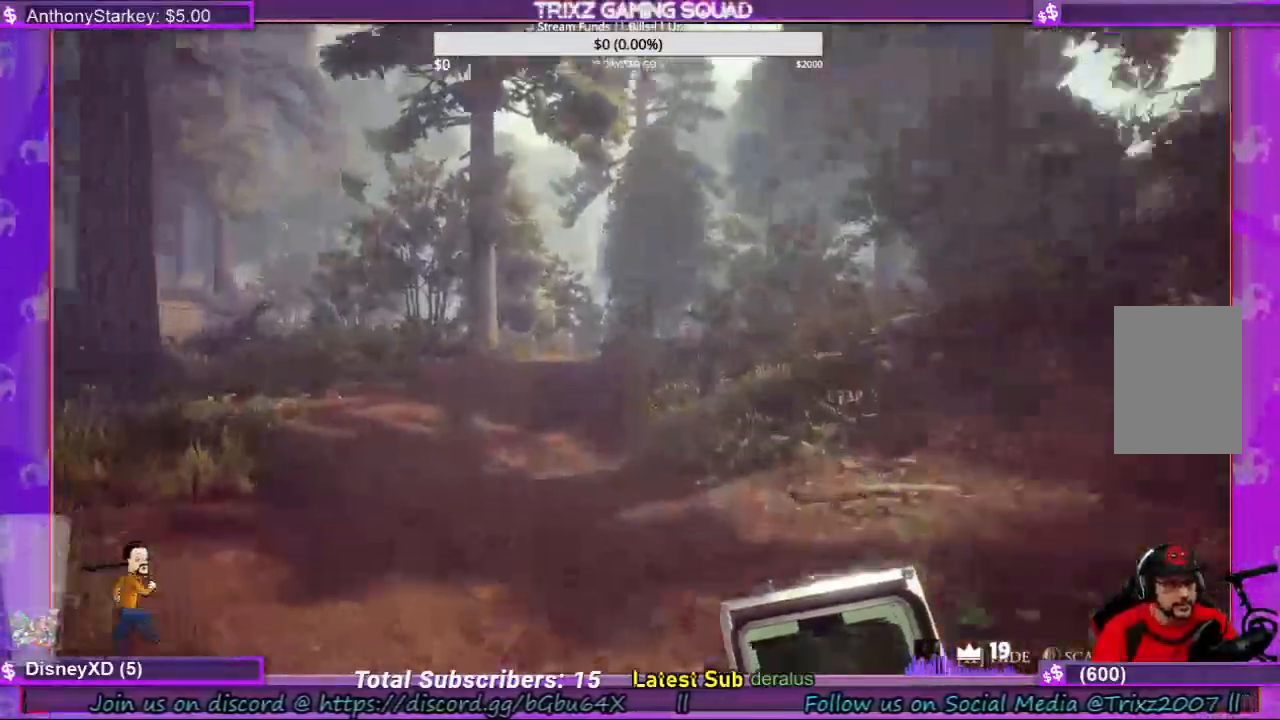
{"keys": ["shift", "w"], "mouse": [], "events": []}
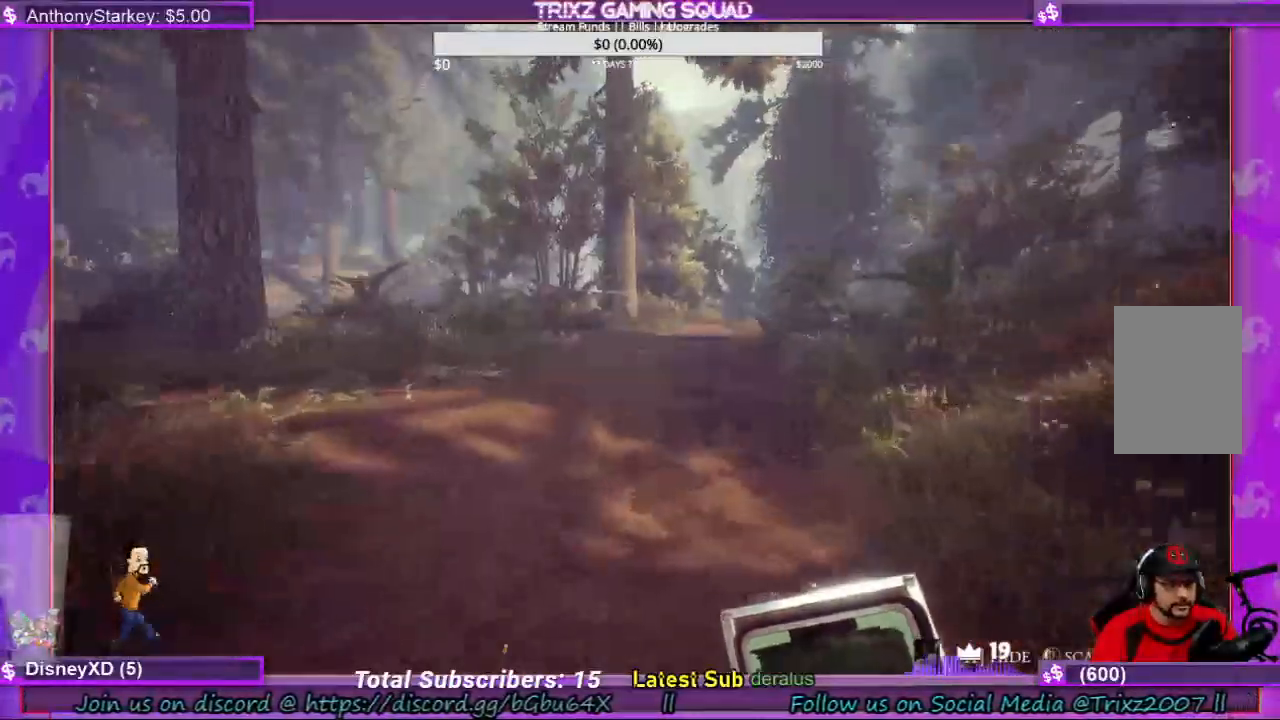
{"keys": ["shift", "w"], "mouse": [], "events": []}
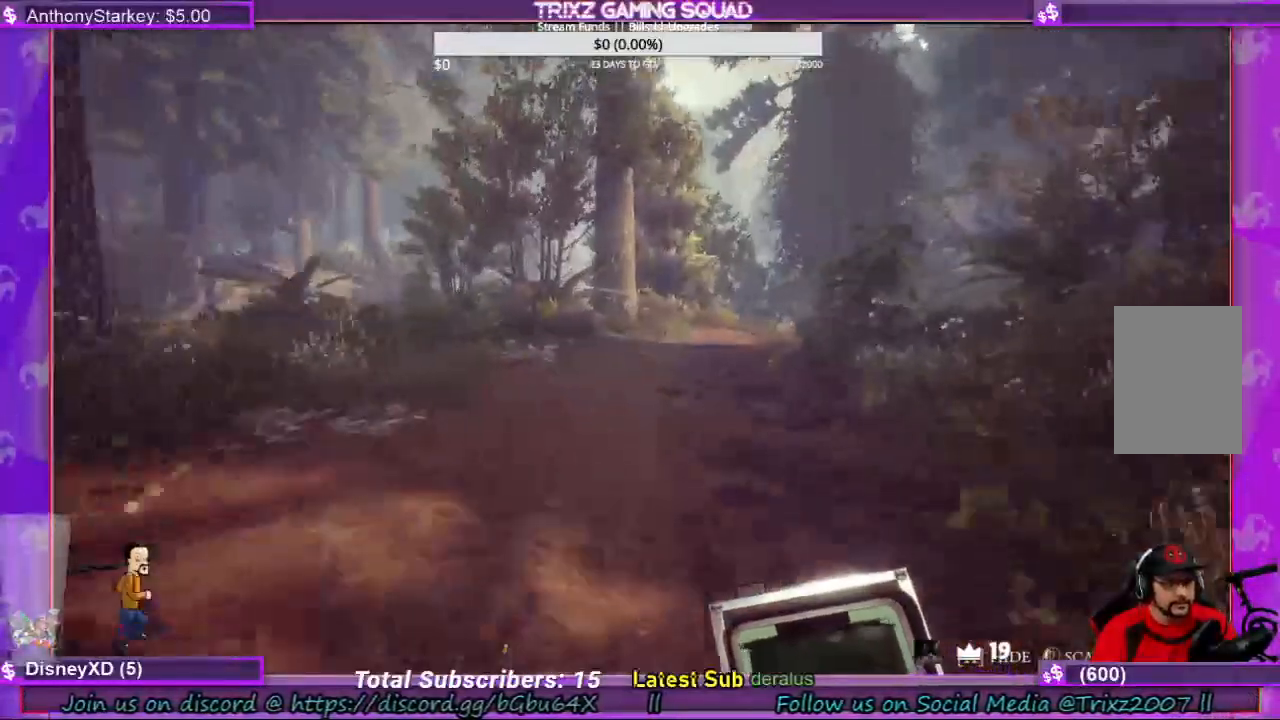
{"keys": ["a", "shift", "w"], "mouse": [], "events": [[234, "a", "down"]]}
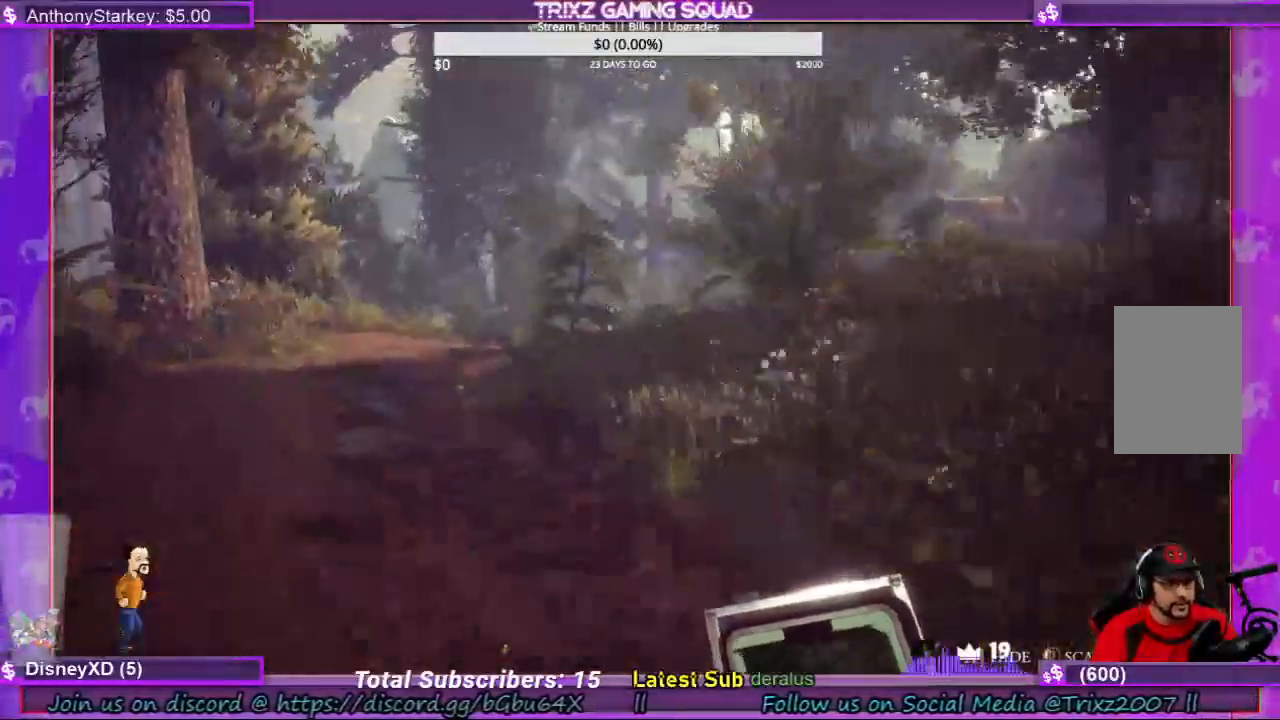
{"keys": ["a", "shift", "w"], "mouse": [], "events": []}
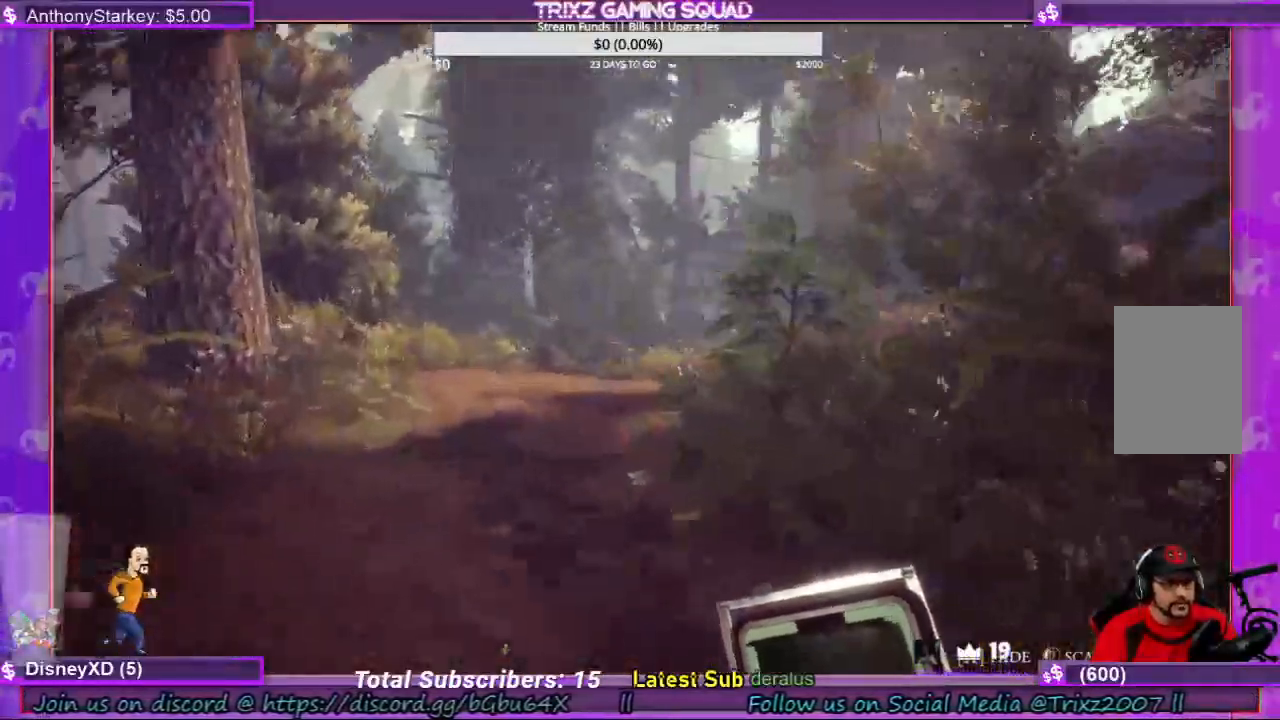
{"keys": ["a", "shift", "w"], "mouse": [], "events": []}
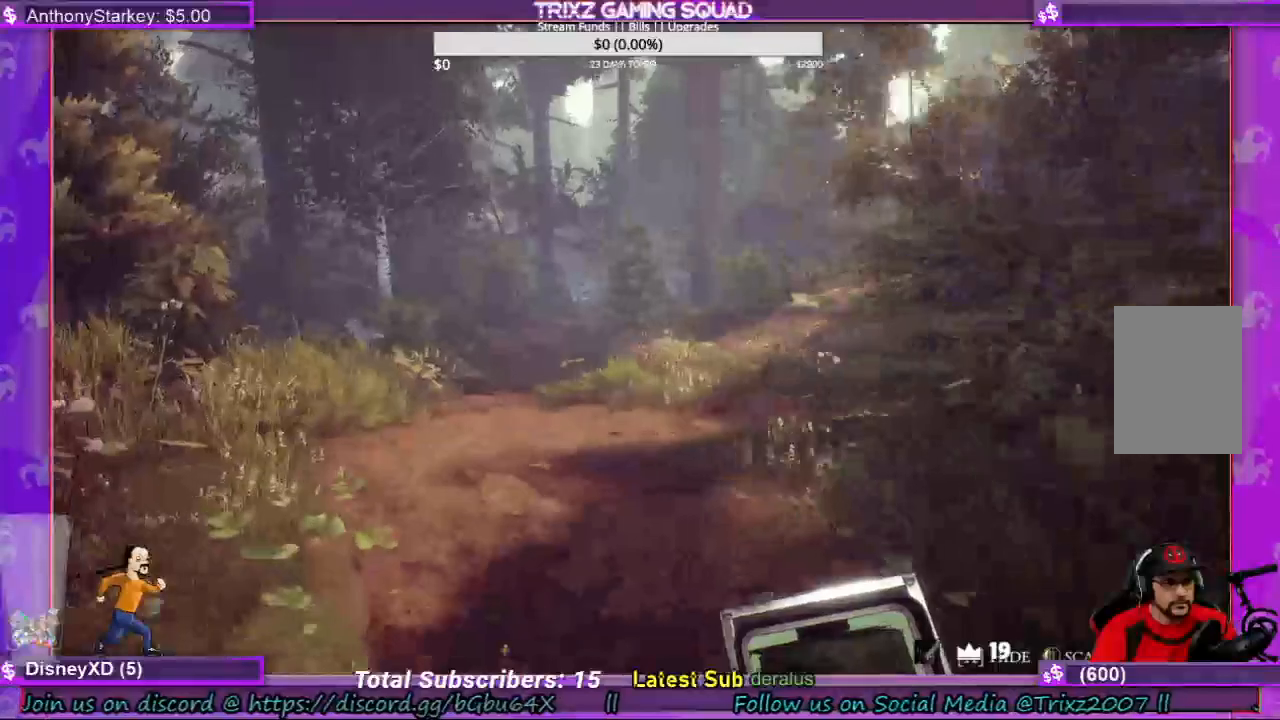
{"keys": ["shift", "w"], "mouse": [], "events": [[200, "a", "up"]]}
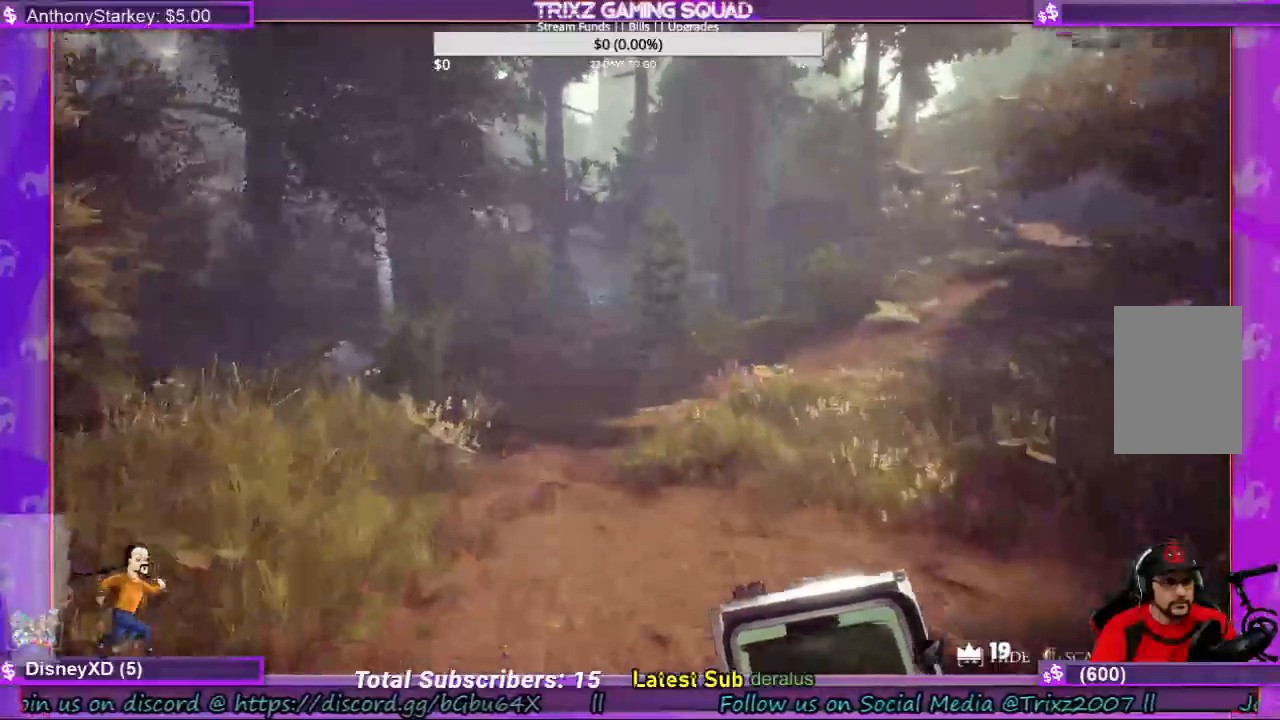
{"keys": ["d", "shift", "w"], "mouse": [], "events": [[234, "d", "down"]]}
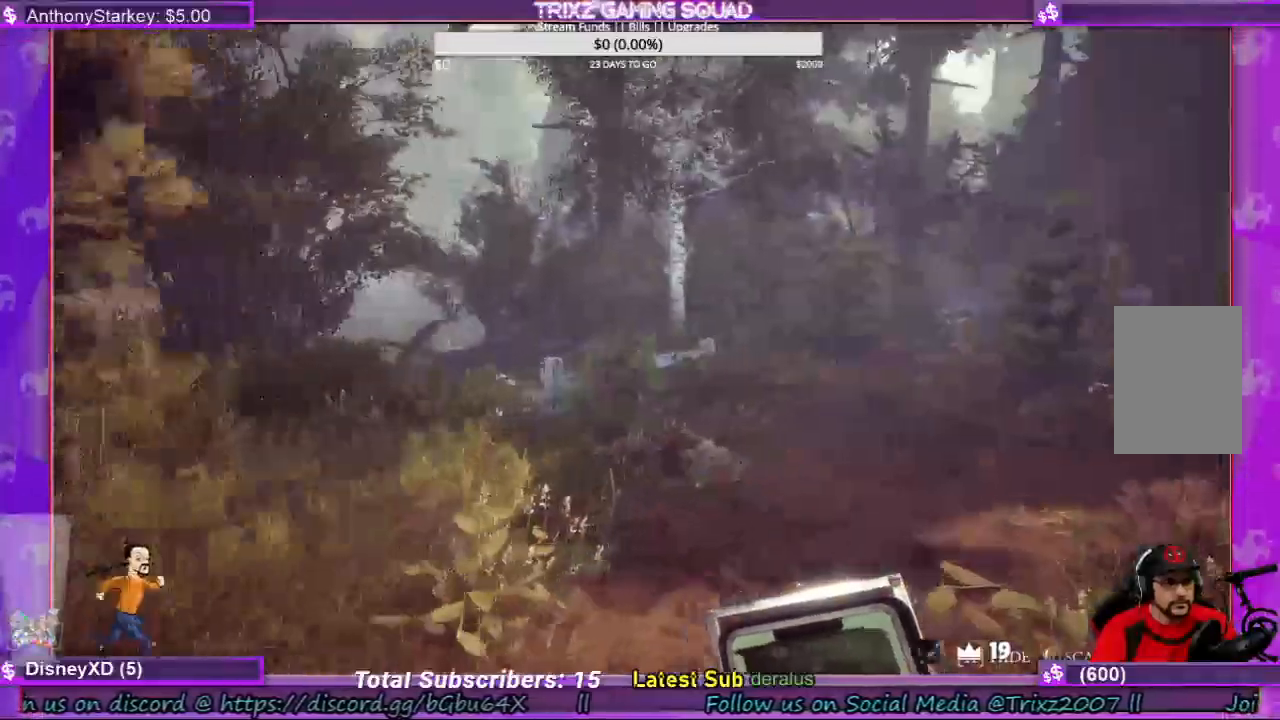
{"keys": ["a", "shift", "w"], "mouse": [], "events": [[100, "d", "up"], [200, "a", "down"]]}
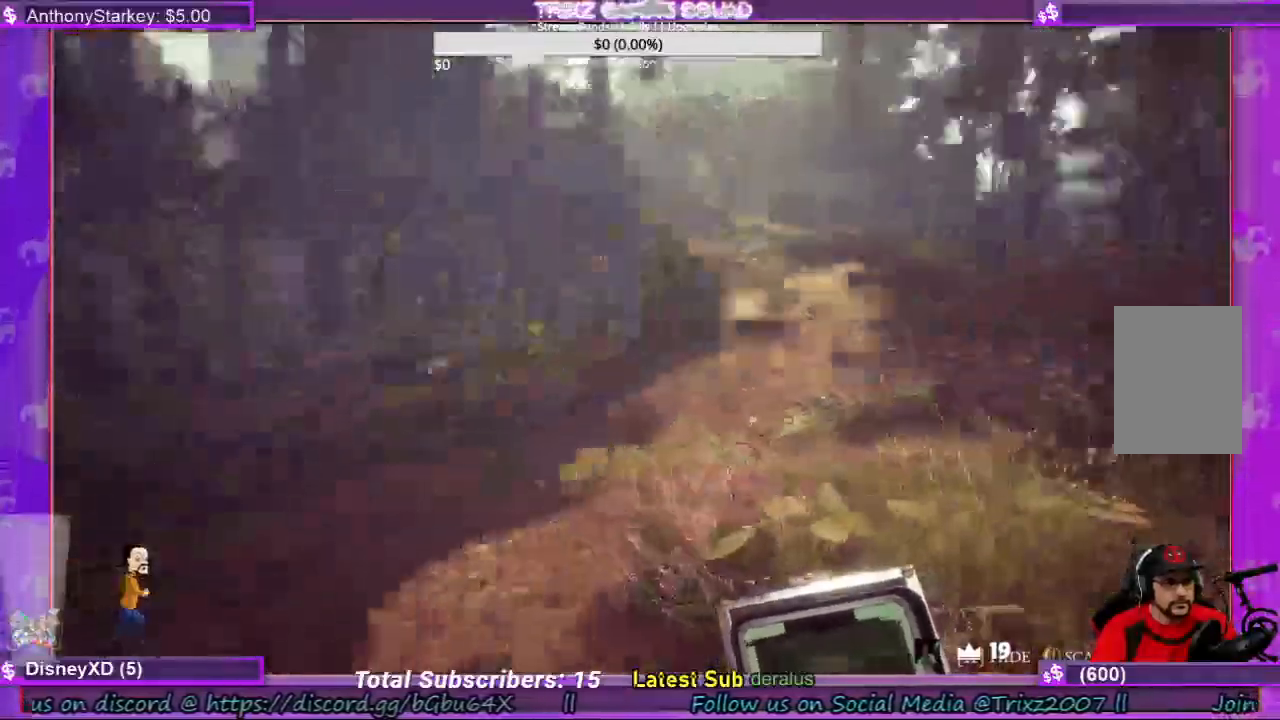
{"keys": ["w"], "mouse": [], "events": [[100, "shift", "up"], [267, "a", "up"]]}
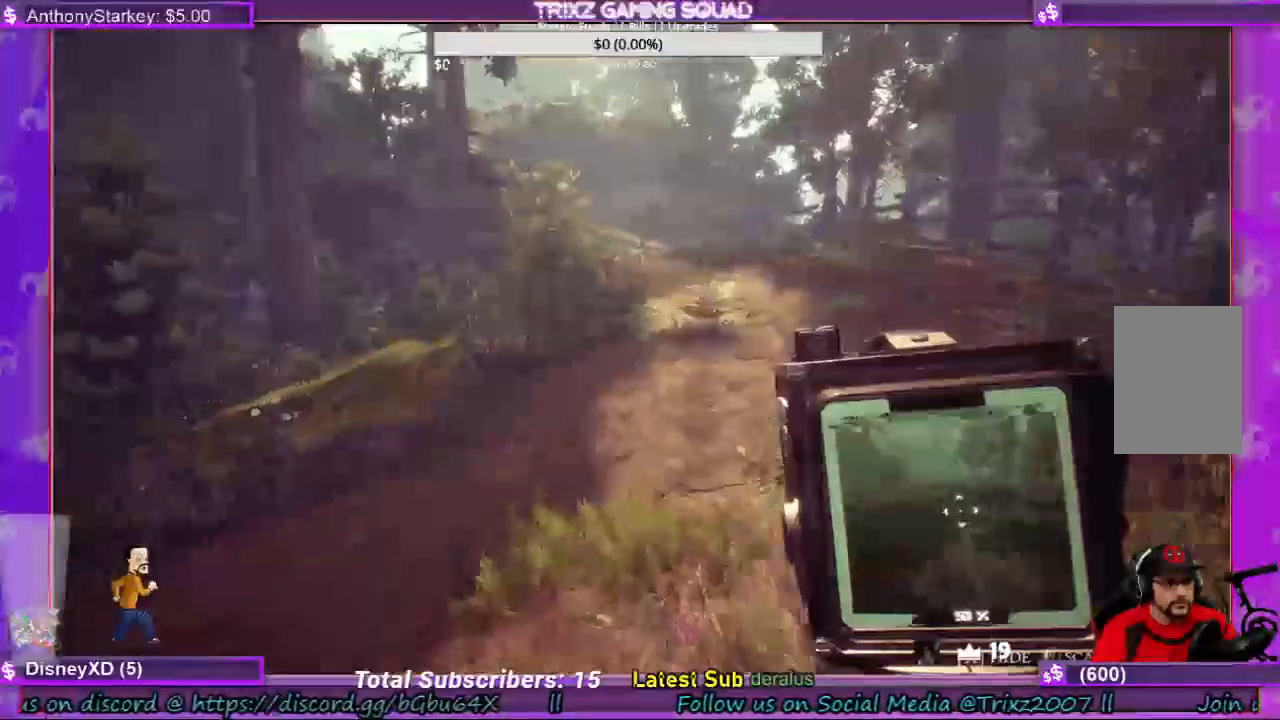
{"keys": ["w"], "mouse": [], "events": []}
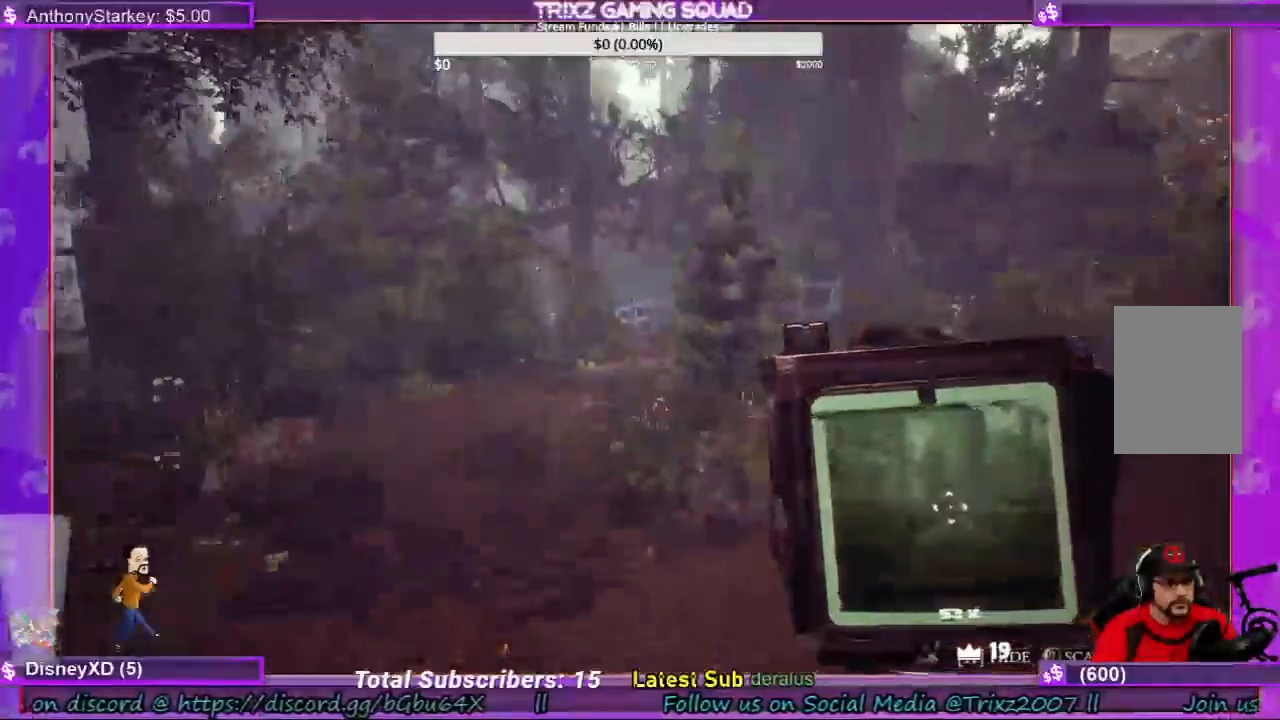
{"keys": ["a", "w"], "mouse": [], "events": [[300, "a", "down"]]}
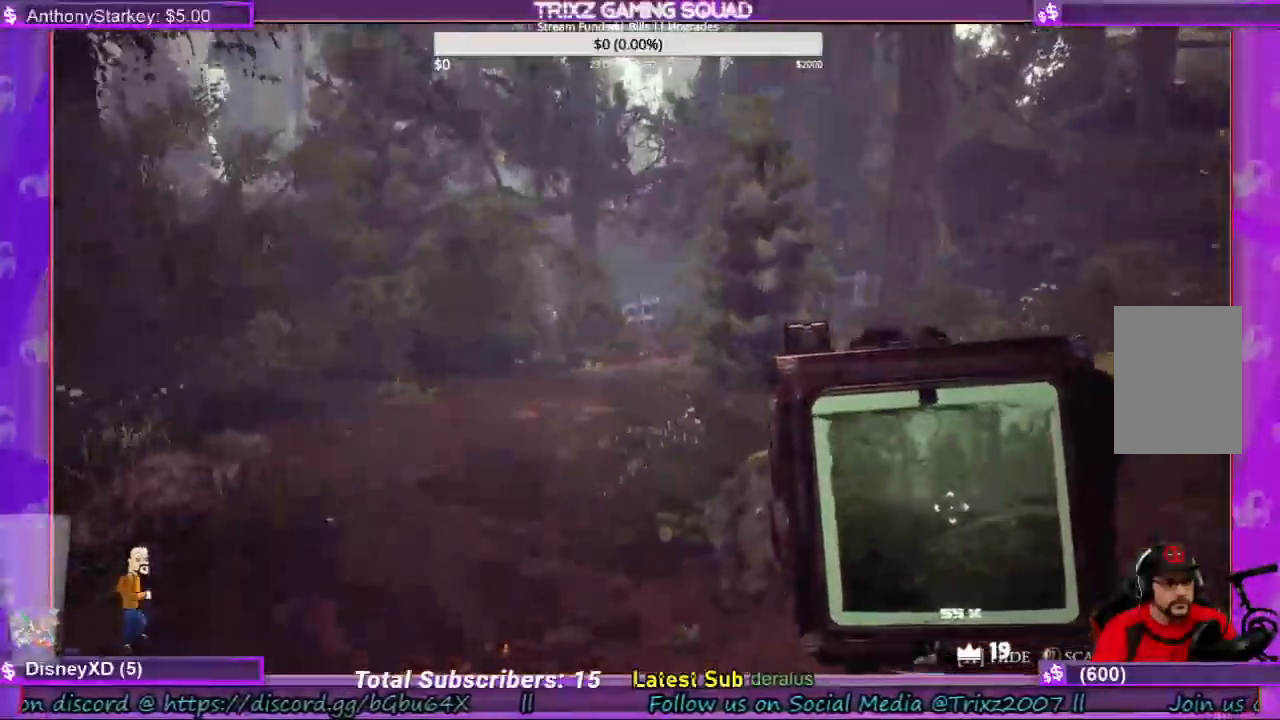
{"keys": ["shift", "w"], "mouse": [], "events": [[67, "a", "up"], [167, "shift", "down"]]}
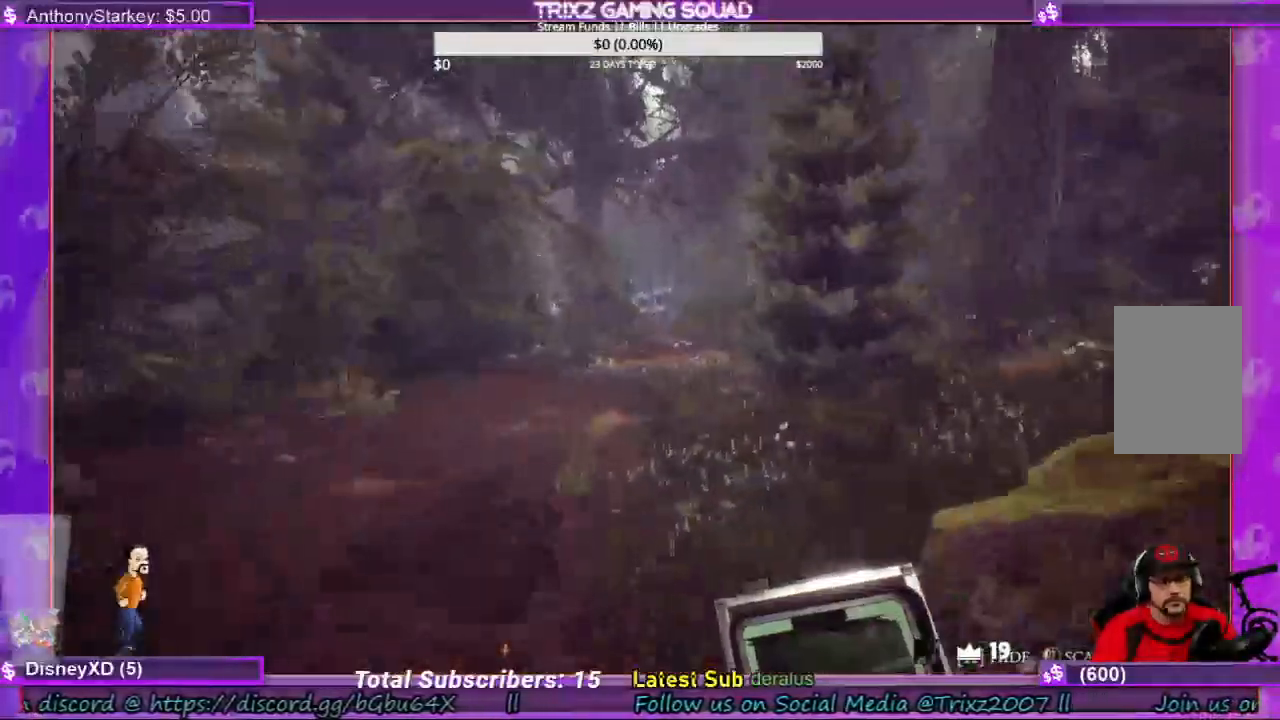
{"keys": ["shift", "w"], "mouse": [], "events": []}
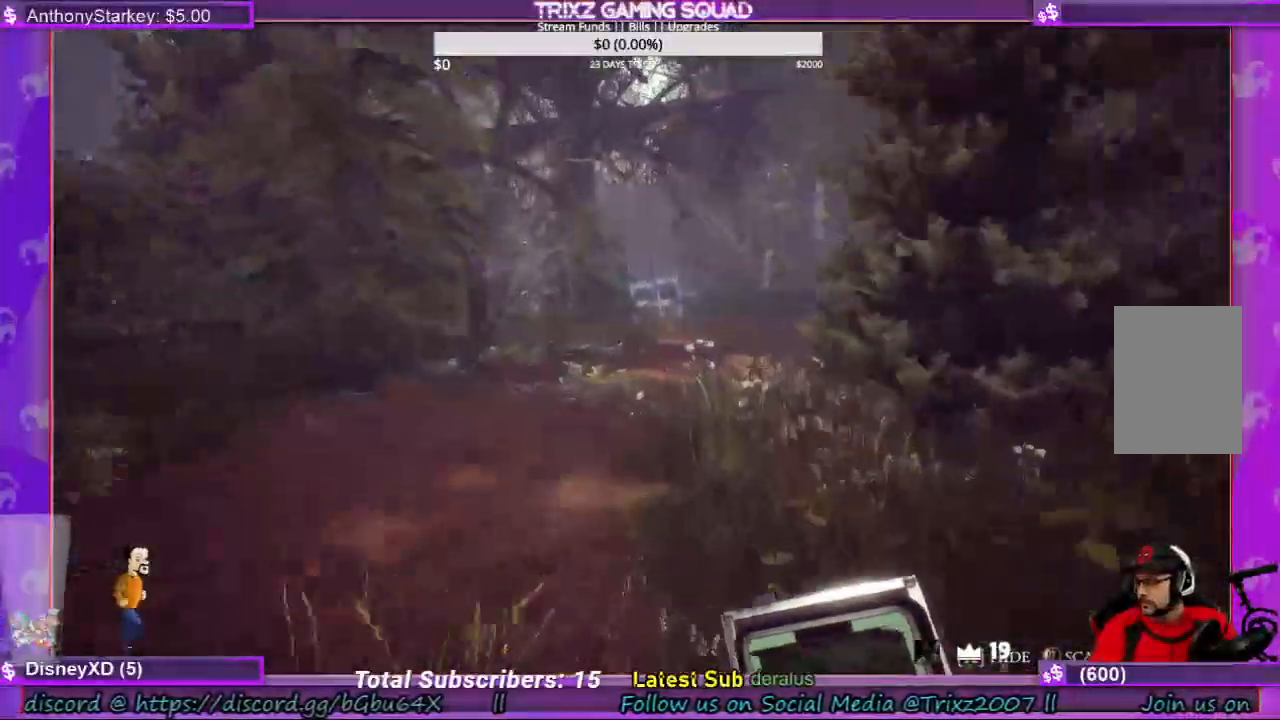
{"keys": ["shift", "w"], "mouse": [], "events": []}
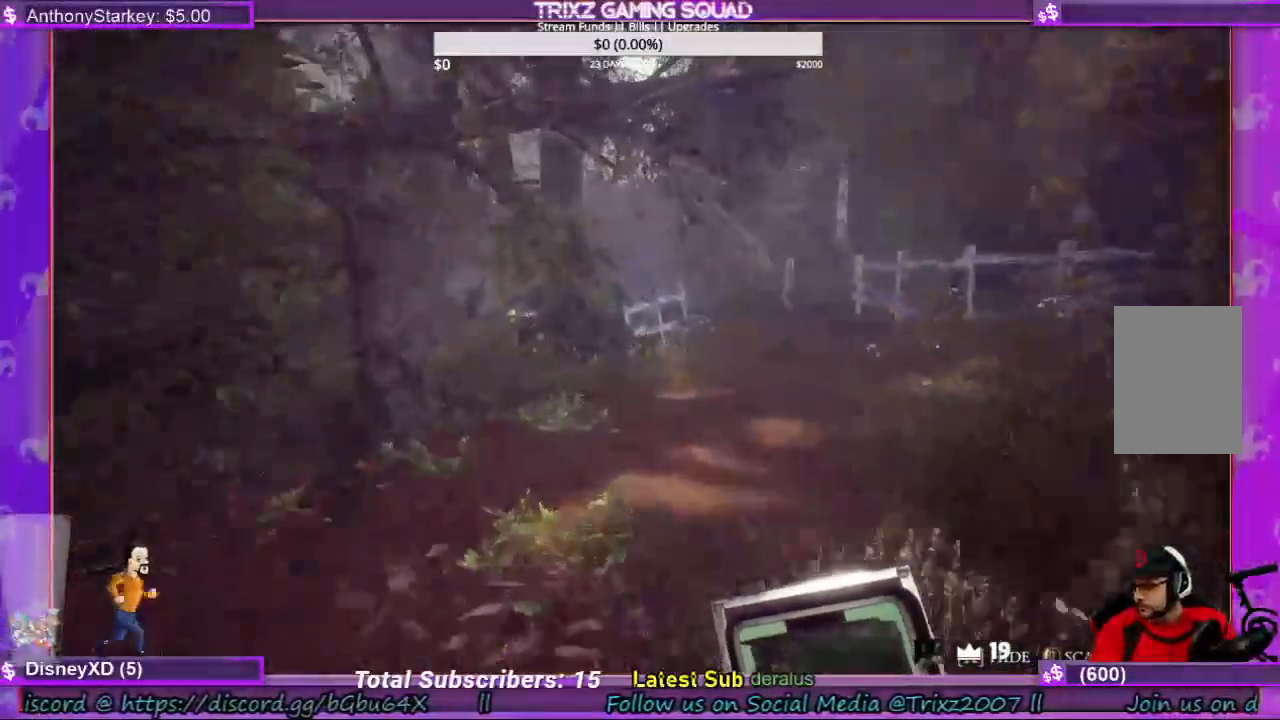
{"keys": ["d", "shift", "w"], "mouse": [], "events": [[334, "d", "down"]]}
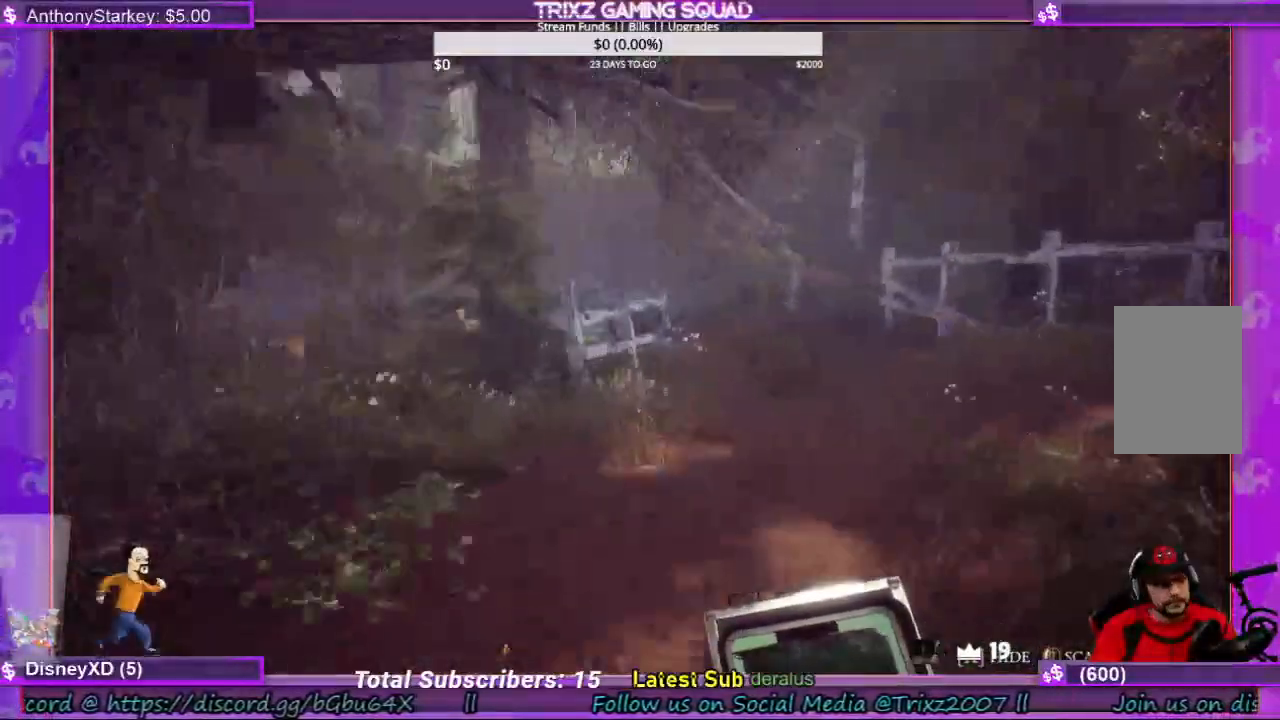
{"keys": ["d", "shift", "w"], "mouse": [], "events": [[67, "d", "up"], [434, "d", "down"]]}
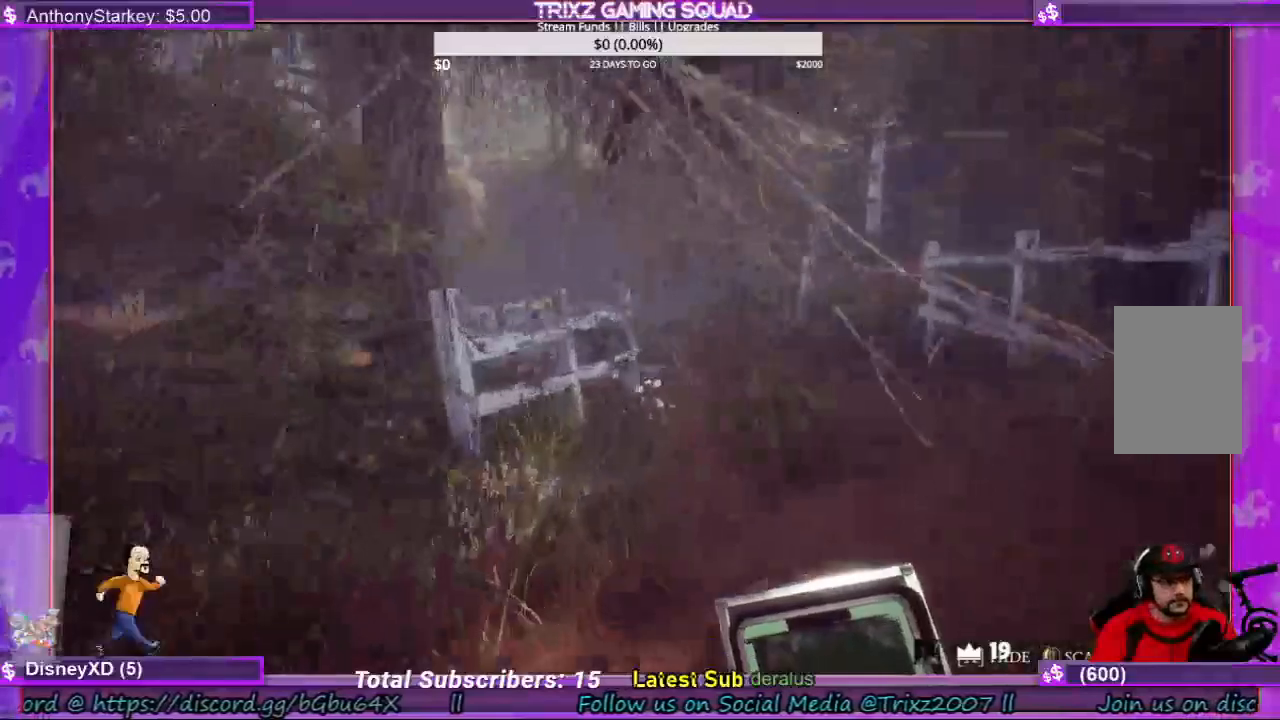
{"keys": ["shift", "w"], "mouse": [], "events": [[234, "d", "up"]]}
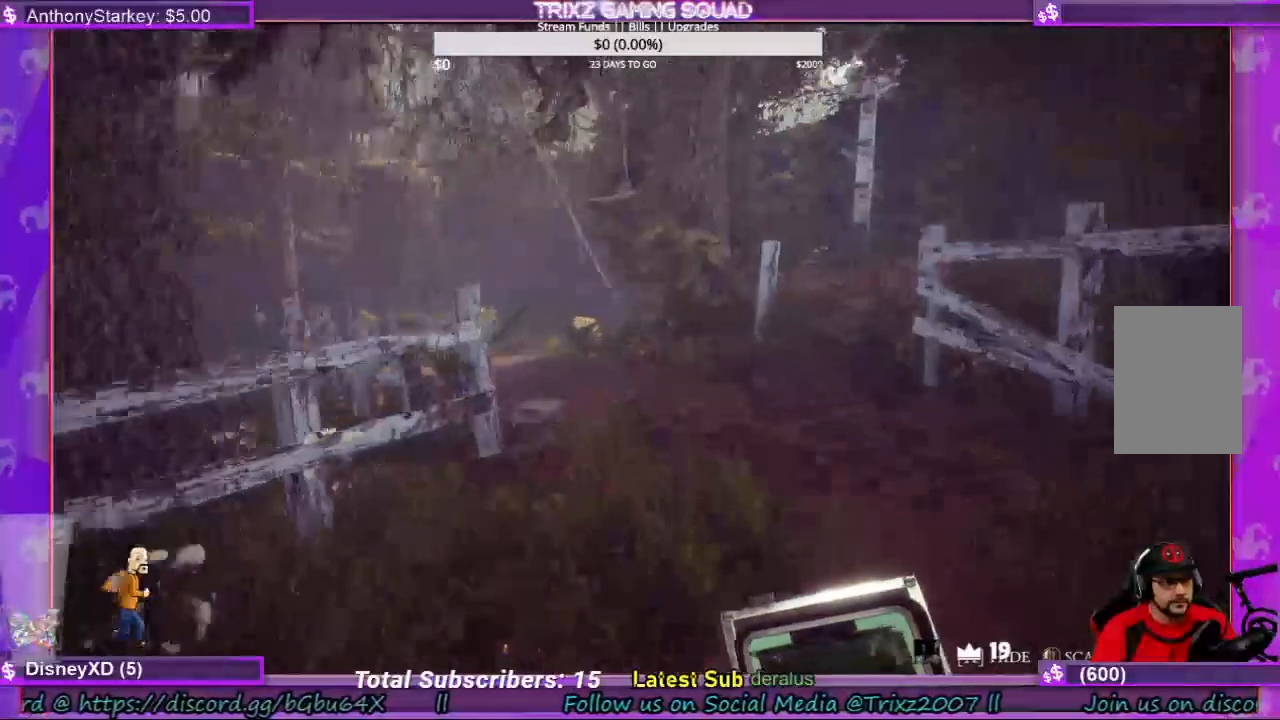
{"keys": ["w"], "mouse": [], "events": [[400, "shift", "up"]]}
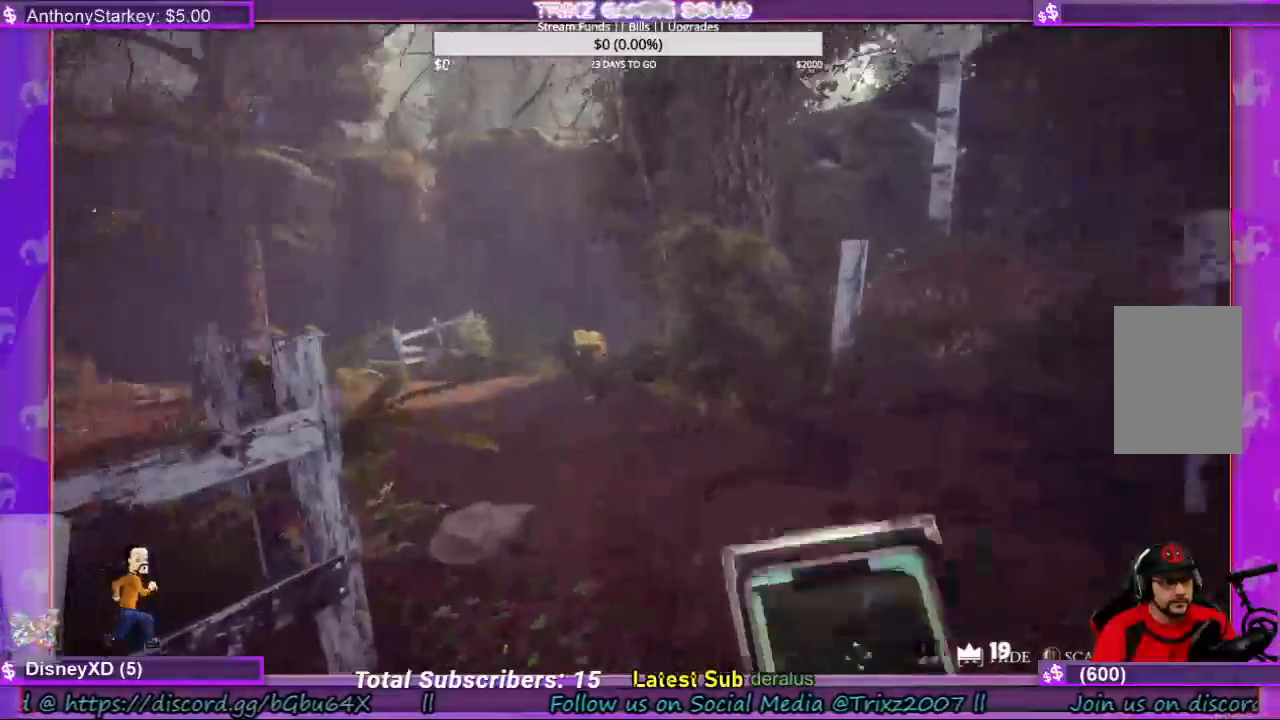
{"keys": ["w"], "mouse": [], "events": []}
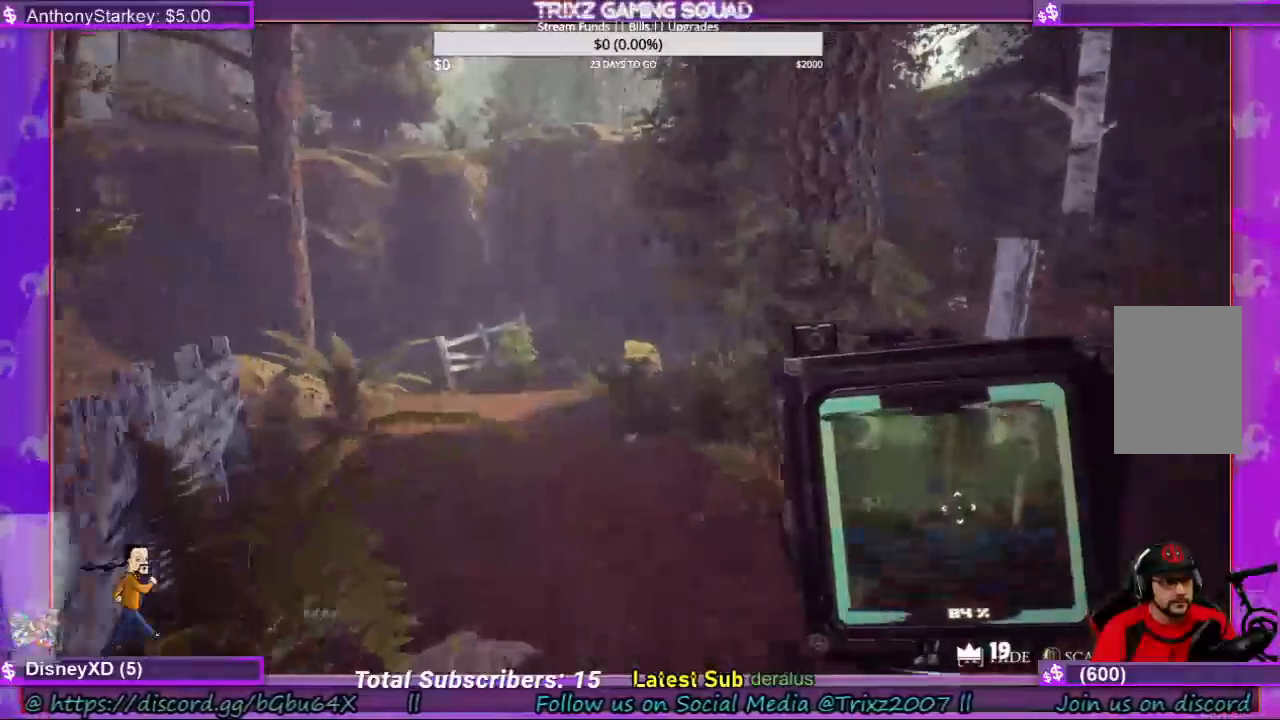
{"keys": ["w"], "mouse": [], "events": []}
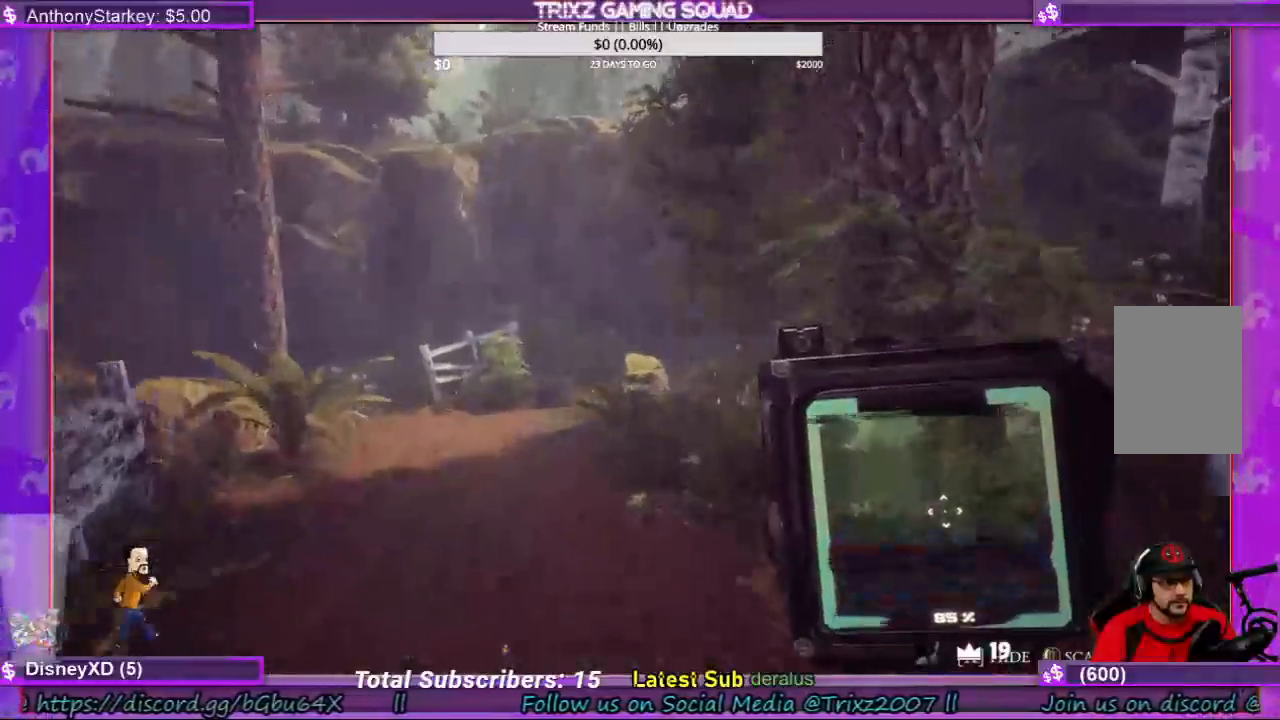
{"keys": ["a", "w"], "mouse": [], "events": [[134, "a", "down"]]}